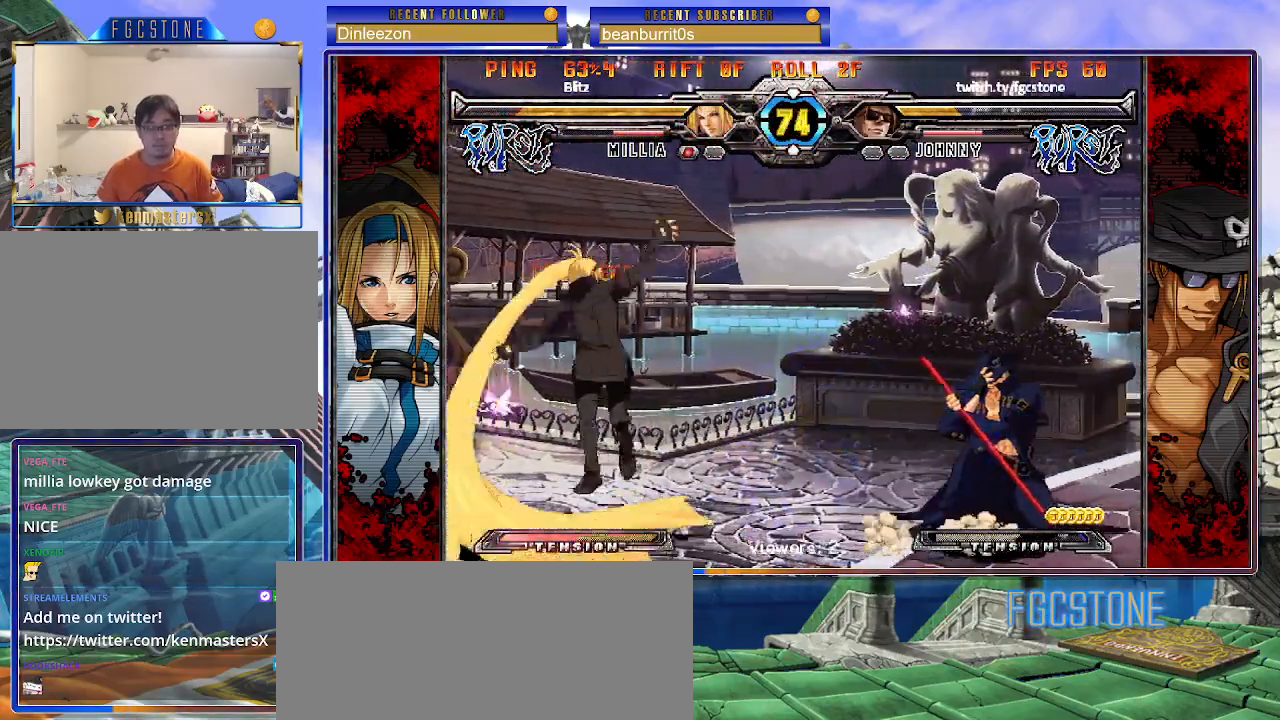
Gameplay with a controller (arcade stick); each line is a JSON object with the inputs held at the frame after it. "events" lists button and stick changes between this image and that frame as [ms after this image, input, new state], when the widget could be followed in between. Not read: L3 R3 other_buttons.
{"buttons": ["K", "S"], "left_stick": "right", "events": [[33, "left_stick", "center"], [100, "left_stick", "left"], [183, "left_stick", "right"], [417, "K", "down"], [483, "S", "down"]]}
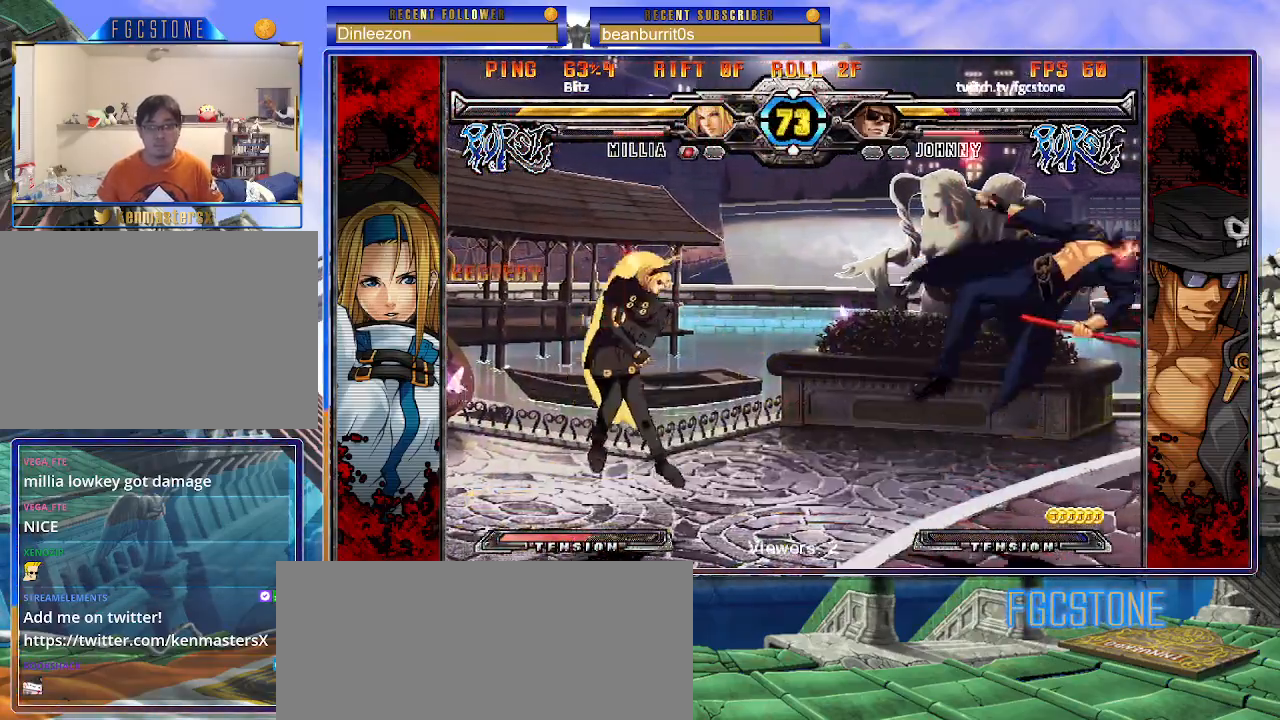
{"buttons": ["S"], "left_stick": "right", "events": [[17, "K", "up"], [83, "K", "down"], [83, "S", "up"], [133, "S", "down"], [167, "K", "up"], [217, "K", "down"], [217, "S", "up"], [267, "S", "down"], [333, "K", "up"], [367, "K", "down"], [367, "S", "up"], [433, "S", "down"], [450, "K", "up"]]}
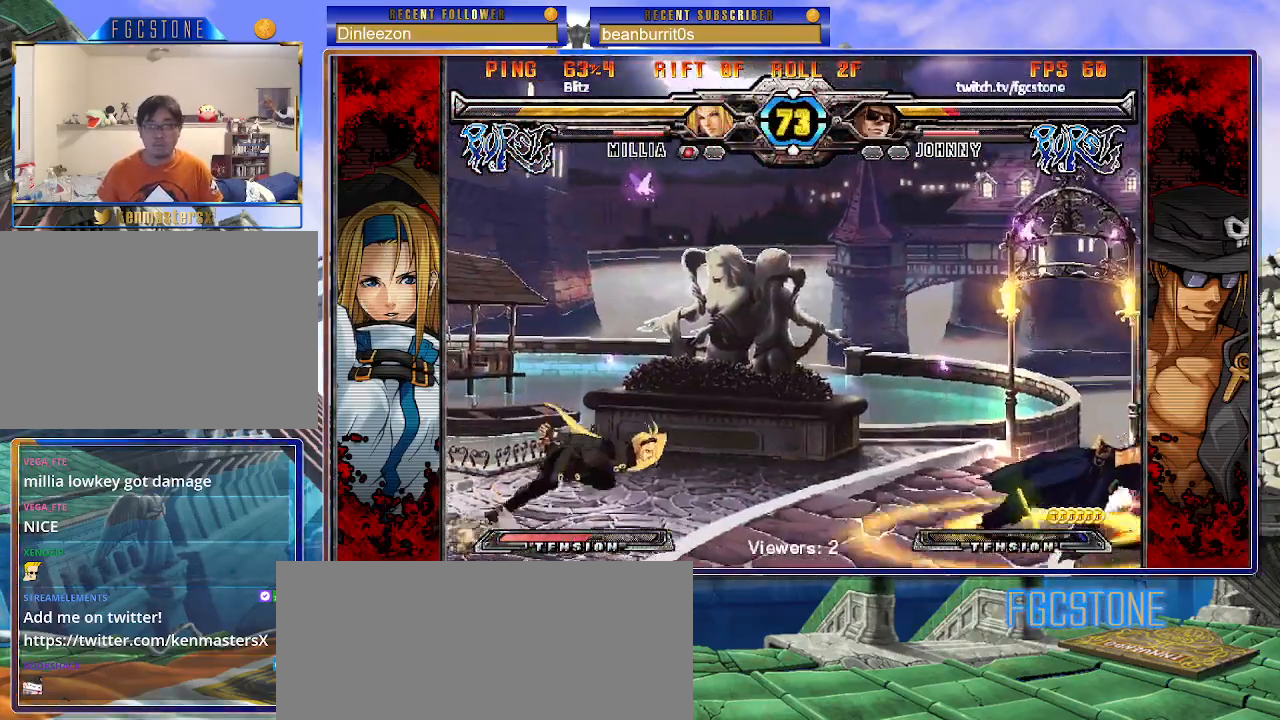
{"buttons": [], "left_stick": "down-right", "events": [[17, "K", "down"], [33, "S", "up"], [100, "S", "down"], [167, "S", "up"], [200, "K", "up"], [500, "left_stick", "down-right"]]}
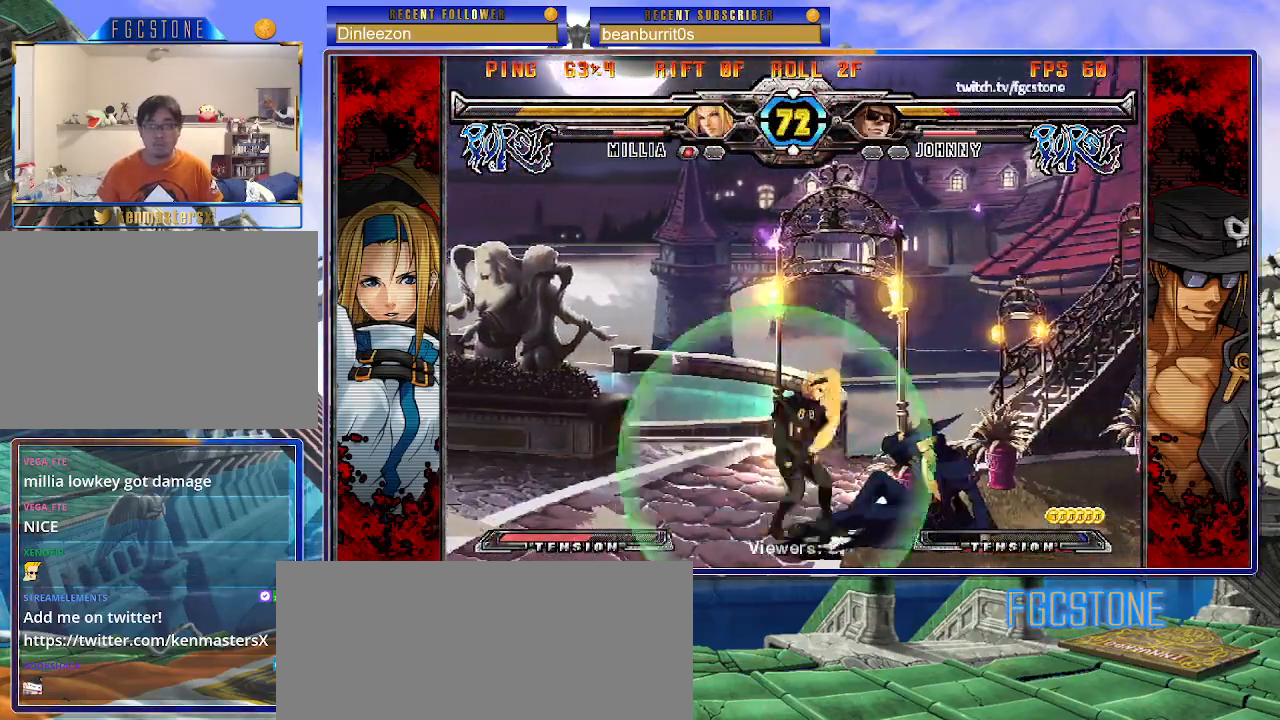
{"buttons": [], "left_stick": "right", "events": [[417, "left_stick", "right"]]}
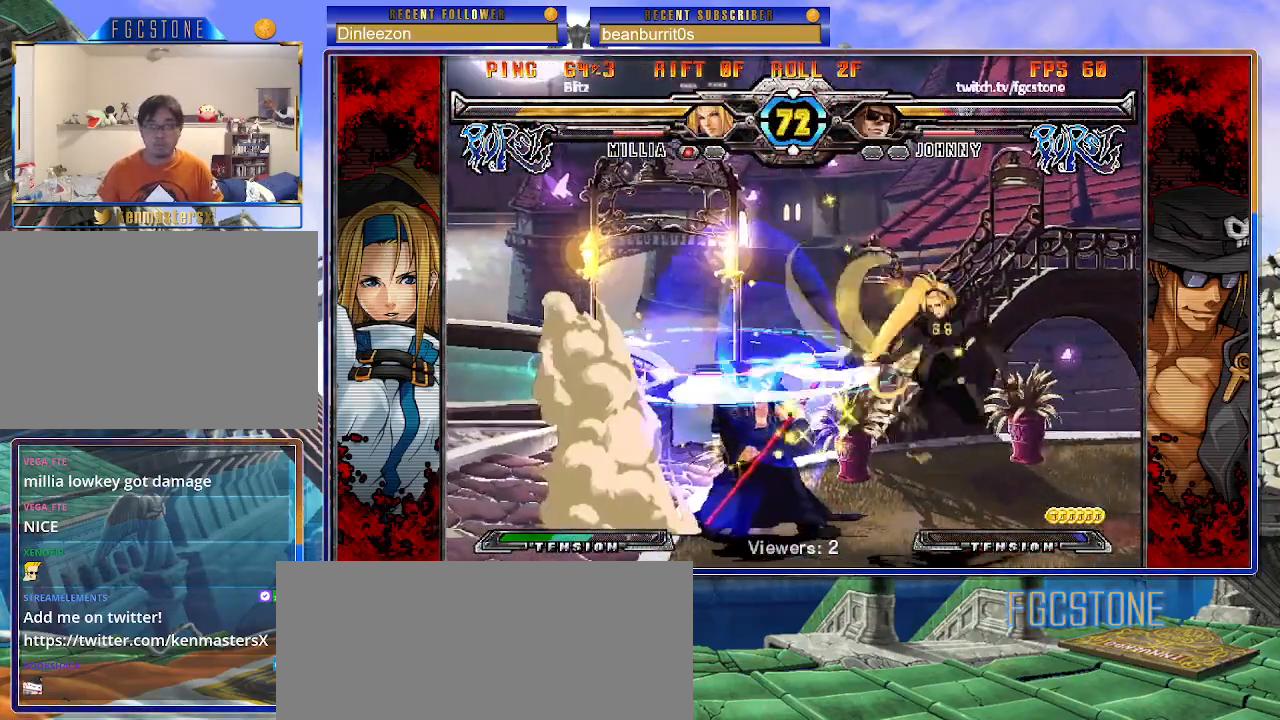
{"buttons": [], "left_stick": "down-left", "events": [[150, "left_stick", "left"], [300, "left_stick", "down-left"]]}
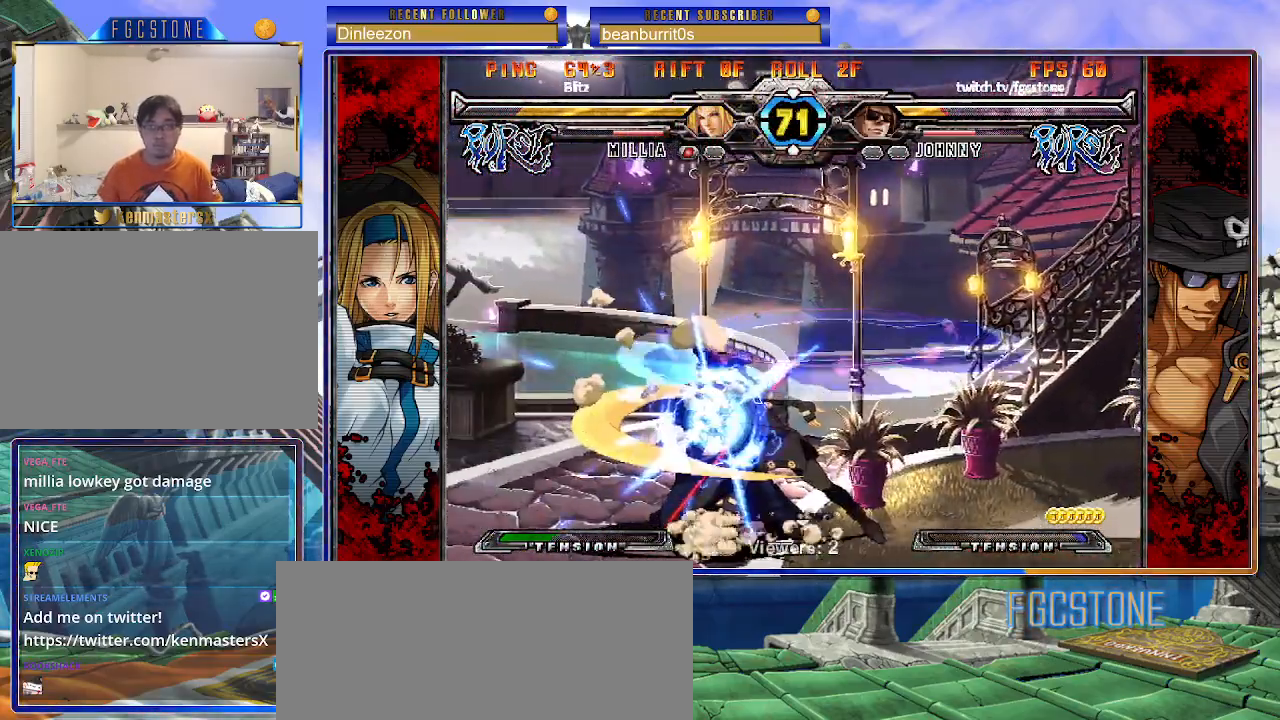
{"buttons": [], "left_stick": "left", "events": [[117, "left_stick", "left"]]}
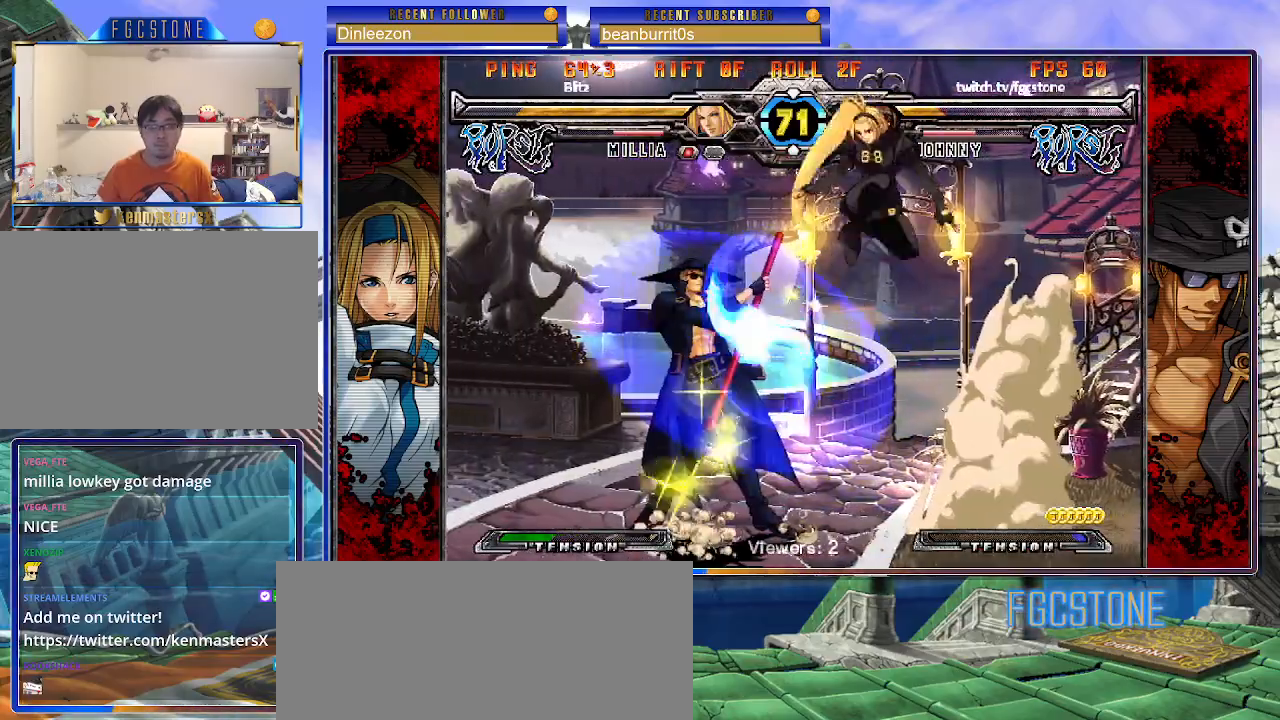
{"buttons": [], "left_stick": "left", "events": []}
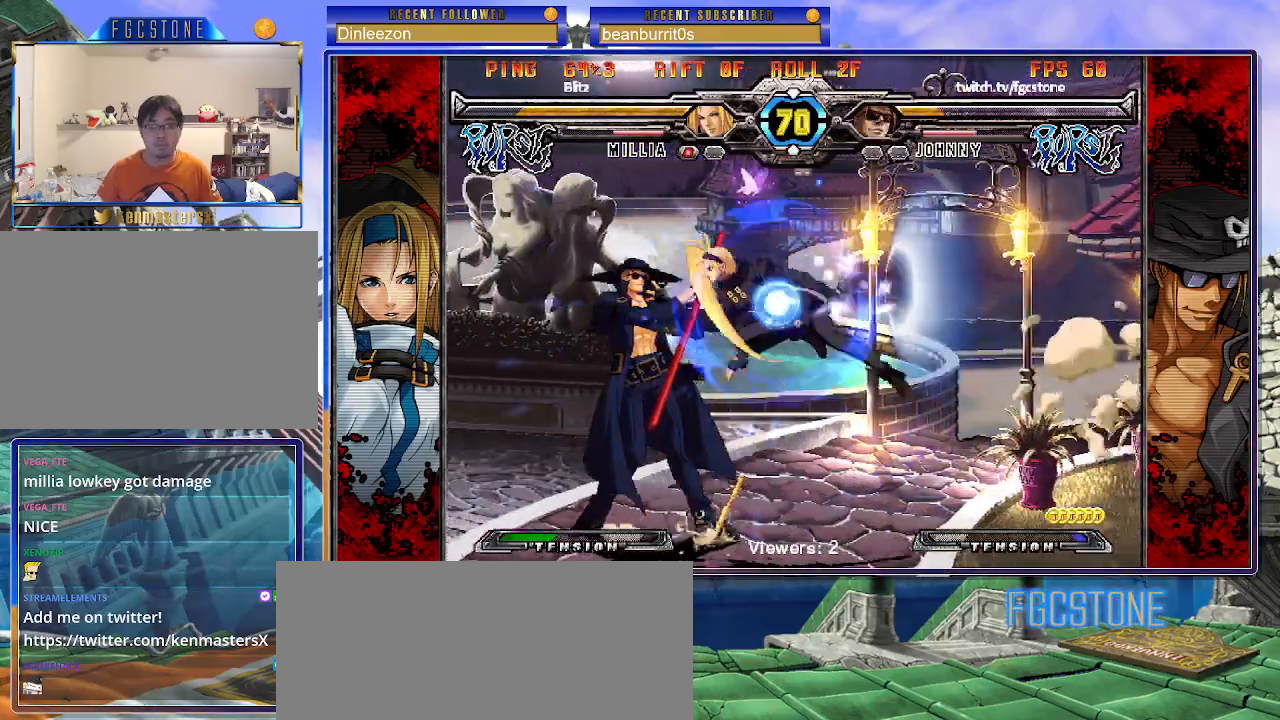
{"buttons": [], "left_stick": "left", "events": [[133, "K", "down"], [267, "K", "up"], [333, "S", "down"], [367, "S", "up"]]}
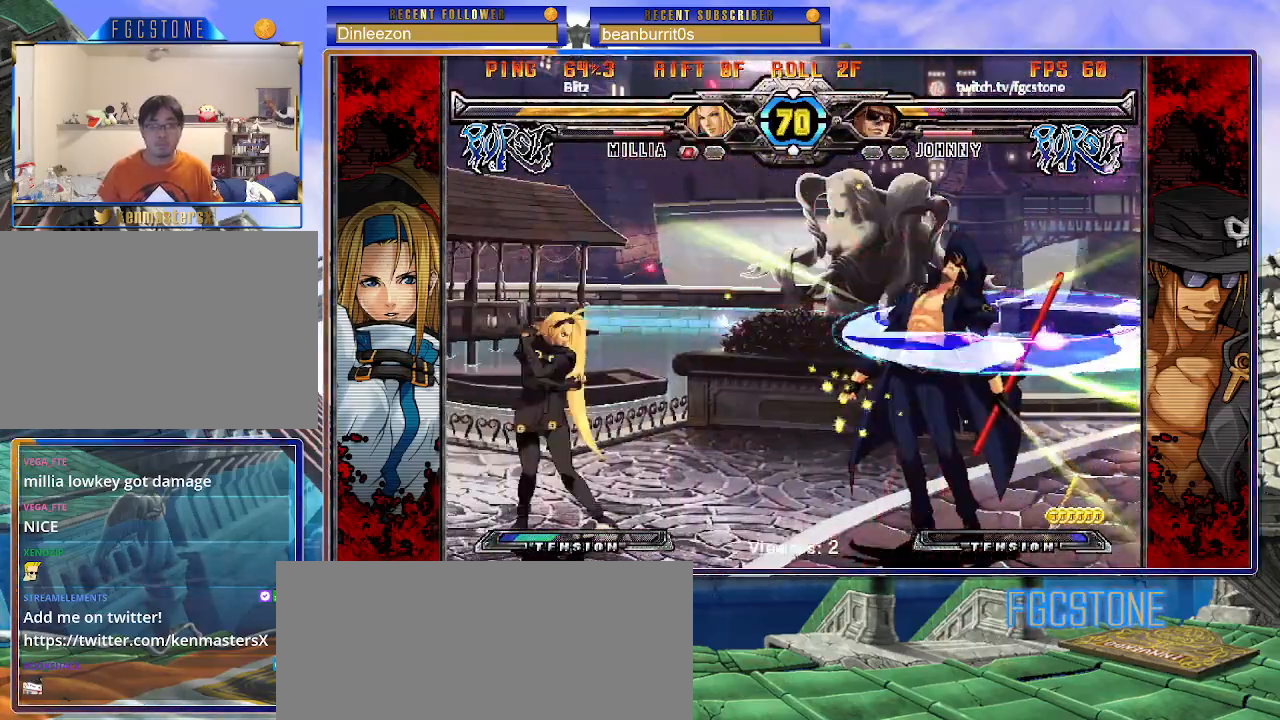
{"buttons": ["K", "S"], "left_stick": "right", "events": [[50, "left_stick", "right"], [217, "K", "down"], [250, "S", "down"], [283, "K", "up"], [350, "K", "down"], [350, "S", "up"], [417, "S", "down"], [450, "K", "up"], [500, "K", "down"]]}
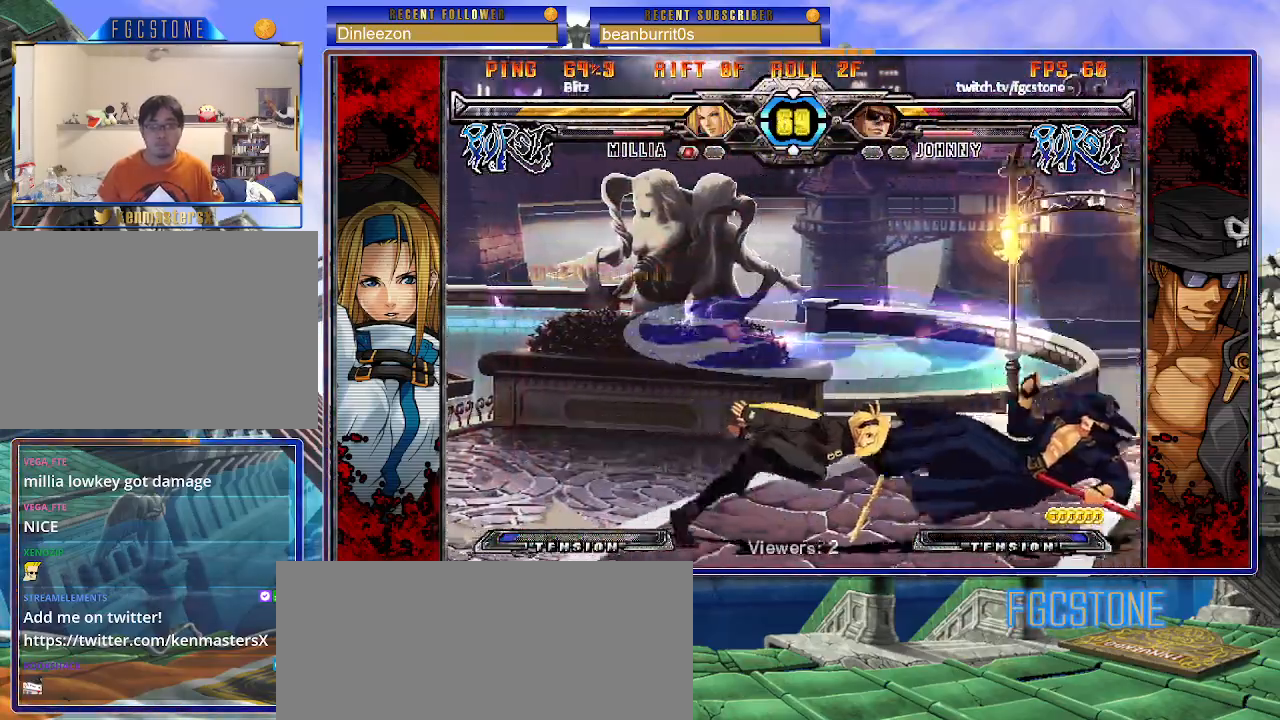
{"buttons": ["K", "S"], "left_stick": "right", "events": [[33, "S", "up"], [83, "S", "down"], [117, "K", "up"], [150, "K", "down"], [200, "S", "up"], [217, "S", "down"], [250, "K", "up"], [300, "K", "down"], [333, "S", "up"], [367, "S", "down"], [400, "K", "up"], [433, "K", "down"]]}
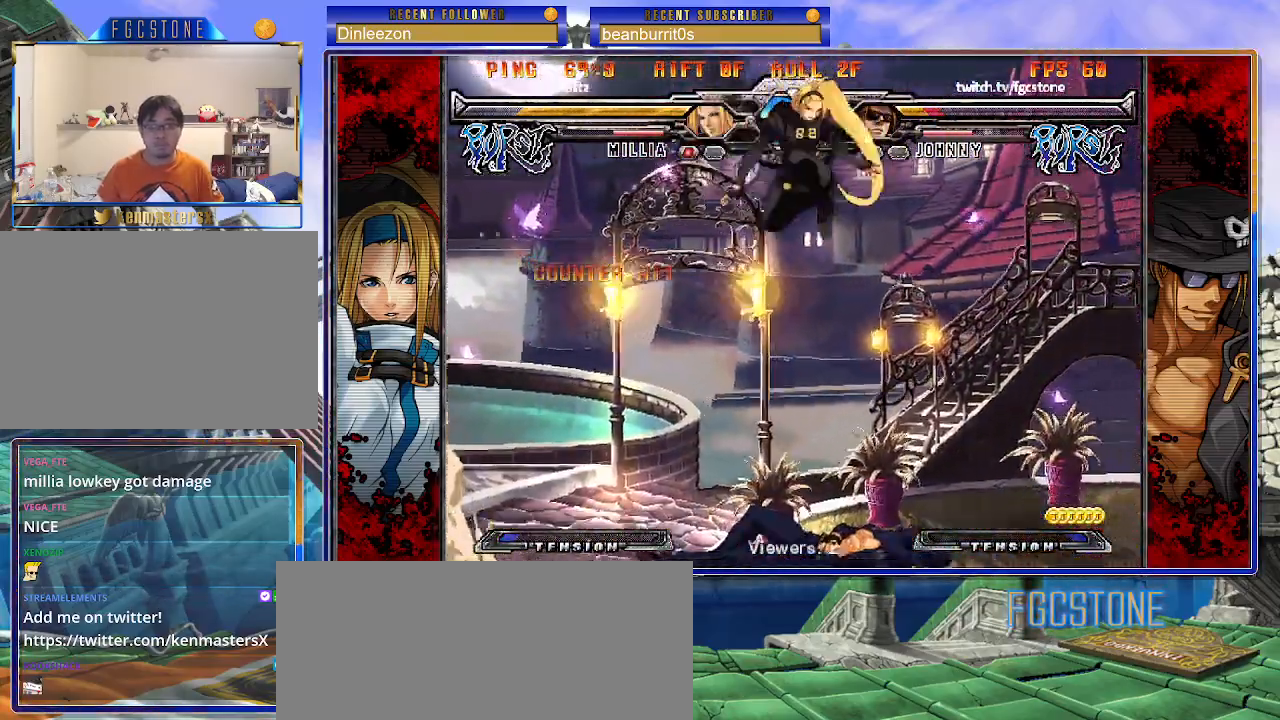
{"buttons": ["K"], "left_stick": "right", "events": [[117, "S", "up"], [167, "K", "up"], [483, "K", "down"]]}
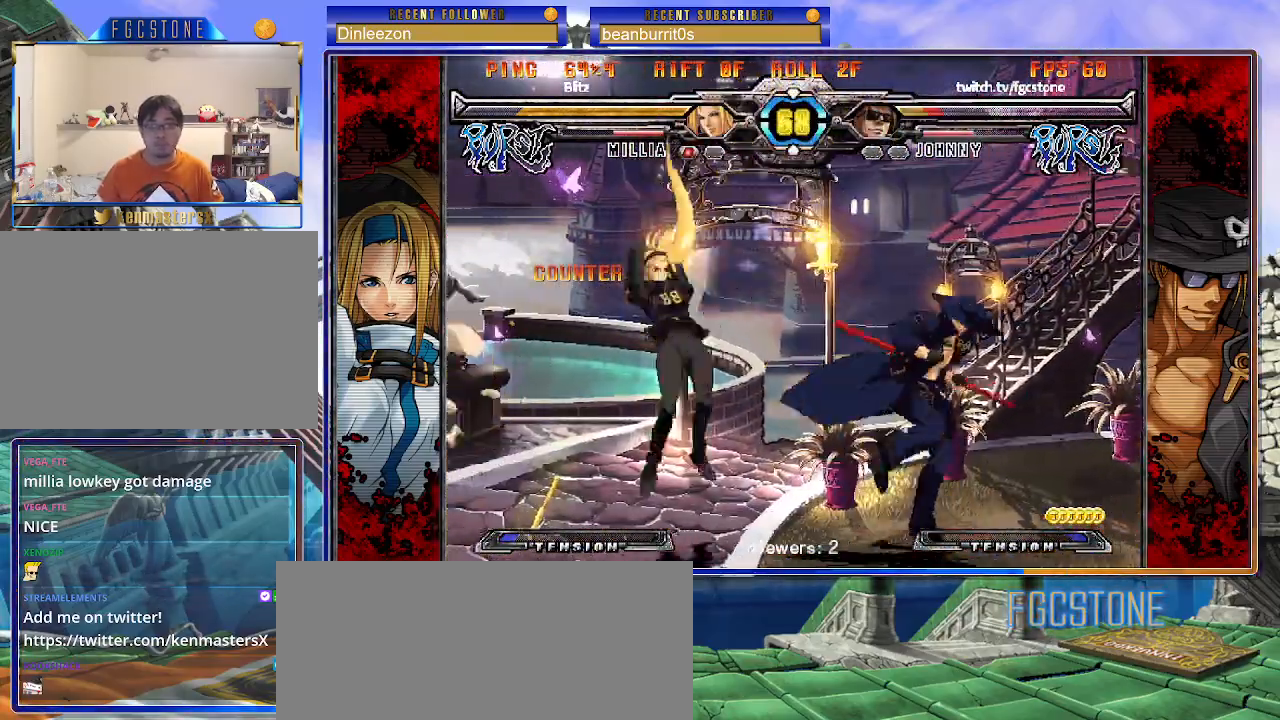
{"buttons": [], "left_stick": "down-left", "events": [[67, "K", "up"], [183, "HS", "down"], [300, "HS", "up"], [467, "left_stick", "down-left"]]}
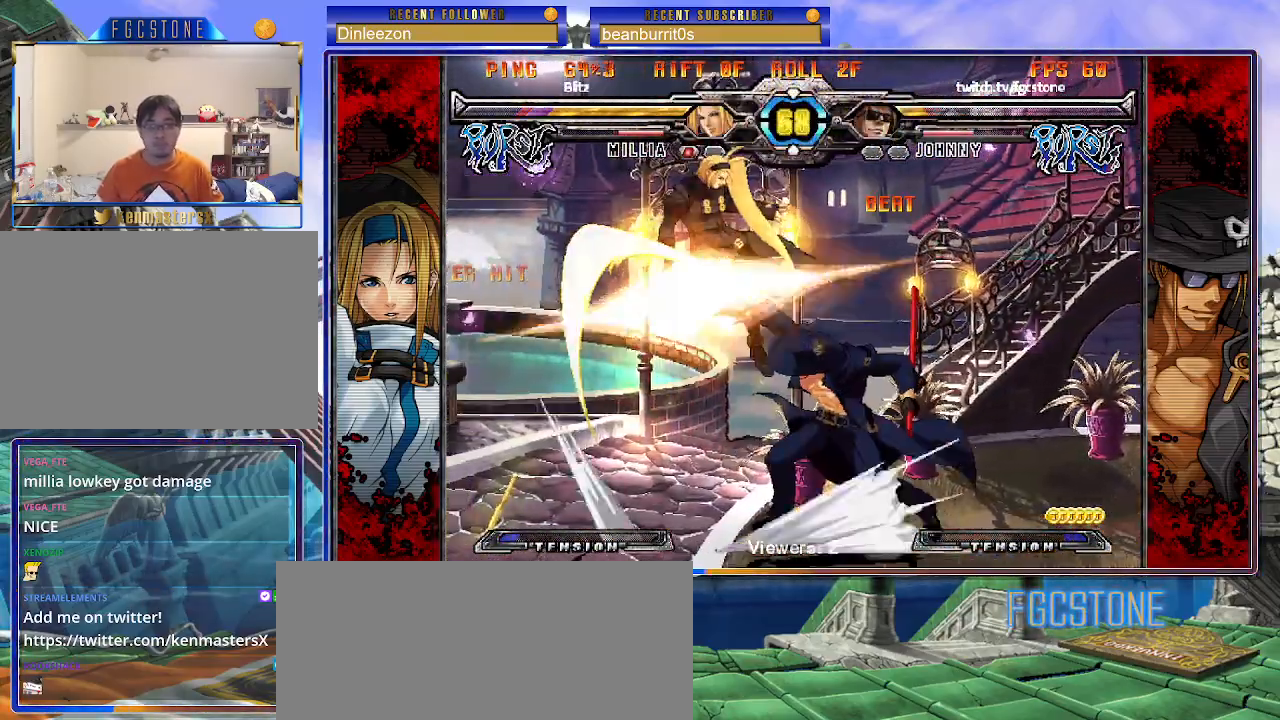
{"buttons": [], "left_stick": "center", "events": [[100, "P", "down"], [100, "left_stick", "center"], [167, "P", "up"]]}
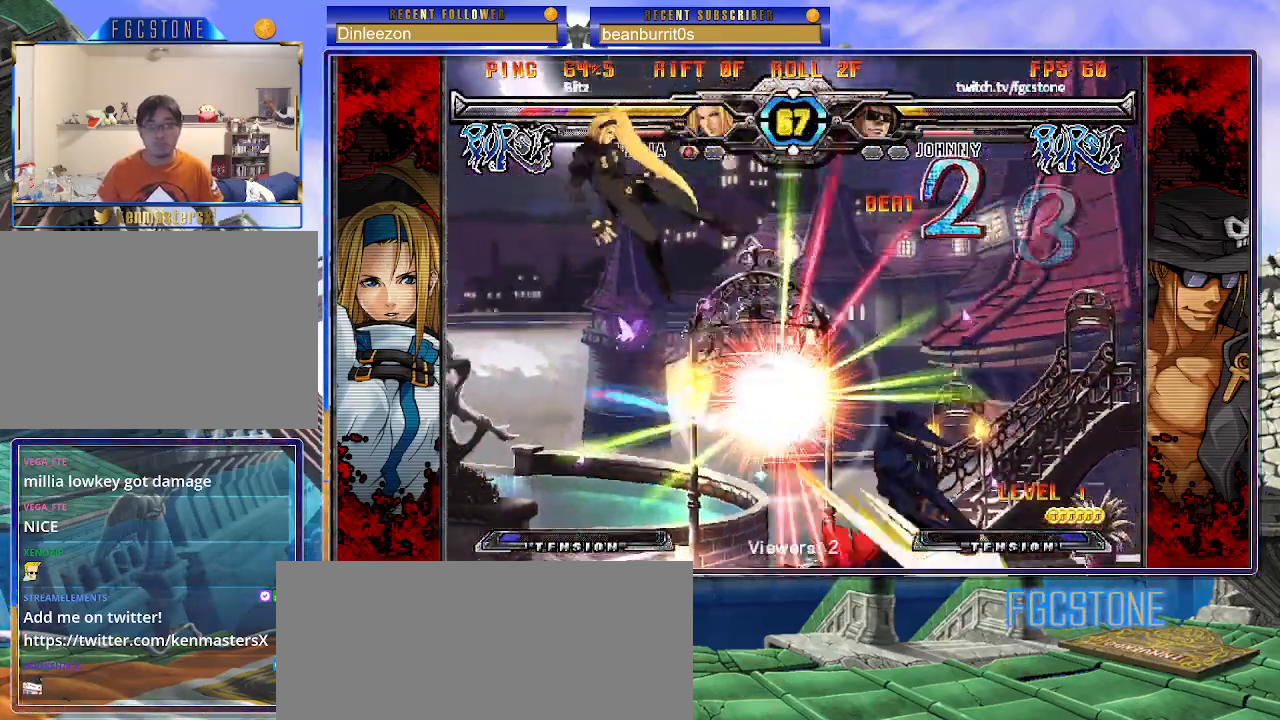
{"buttons": [], "left_stick": "left", "events": [[150, "left_stick", "left"], [317, "left_stick", "up-left"], [417, "left_stick", "center"], [467, "left_stick", "left"]]}
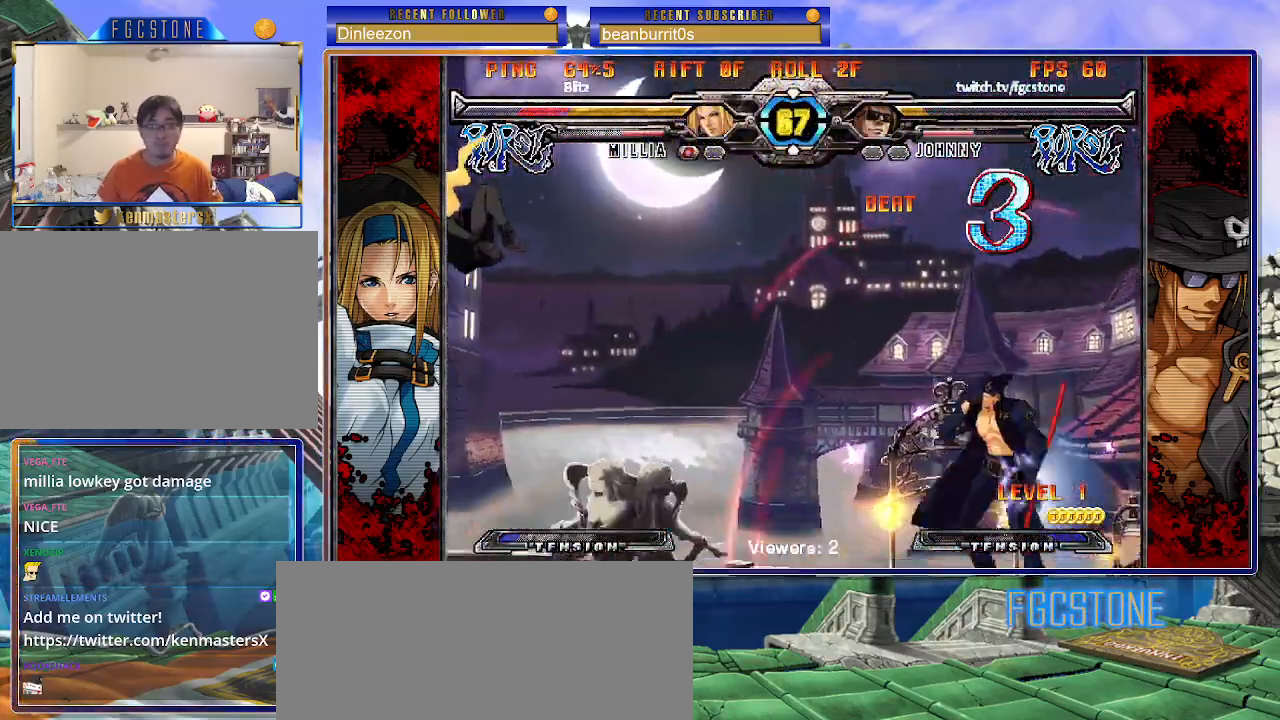
{"buttons": [], "left_stick": "center", "events": [[83, "left_stick", "center"], [333, "S", "down"], [400, "S", "up"]]}
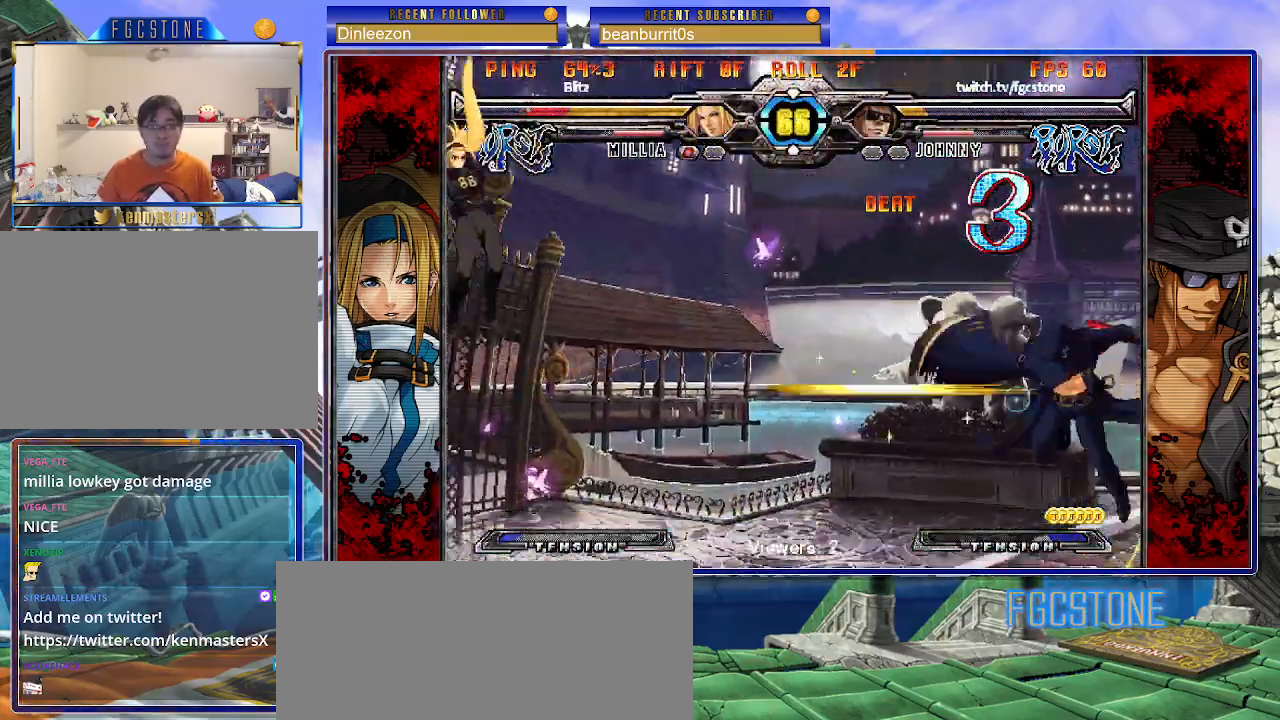
{"buttons": ["HS"], "left_stick": "center", "events": [[83, "left_stick", "right"], [150, "left_stick", "center"], [233, "left_stick", "right"], [350, "left_stick", "down"], [433, "left_stick", "left"], [450, "HS", "down"], [483, "left_stick", "center"]]}
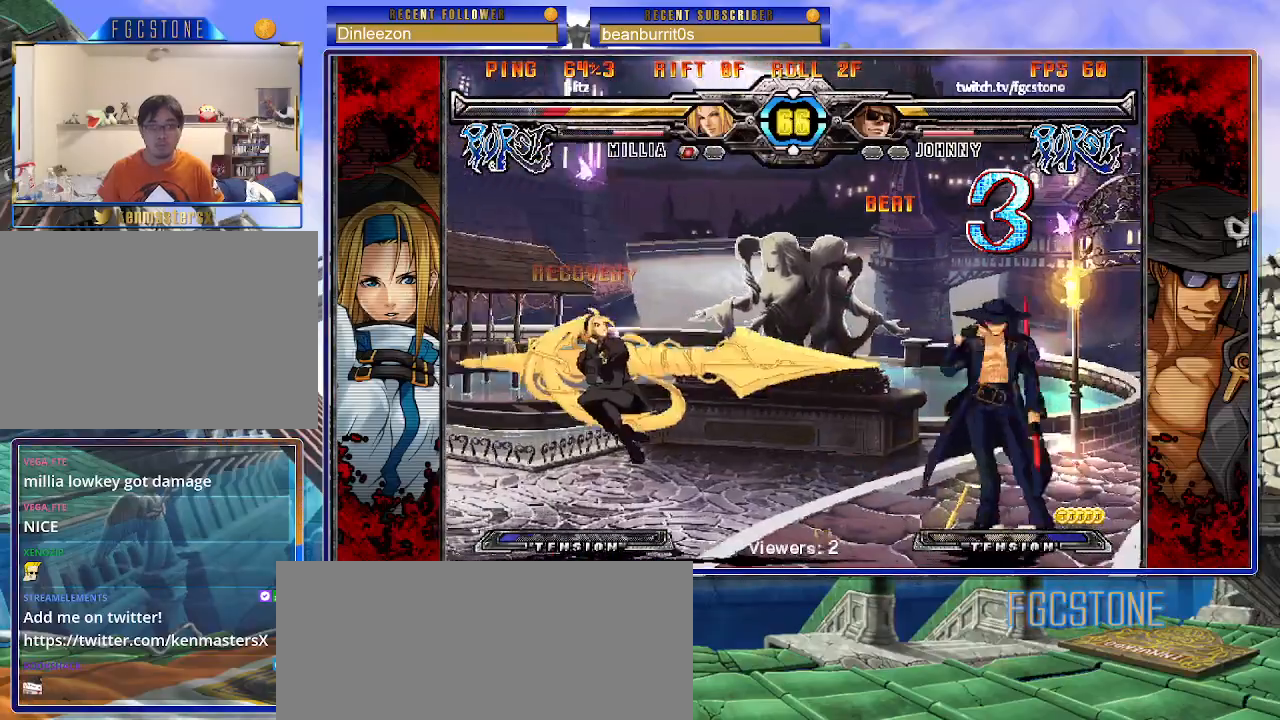
{"buttons": [], "left_stick": "down", "events": [[33, "HS", "up"], [200, "left_stick", "left"], [267, "left_stick", "center"], [317, "left_stick", "left"], [417, "left_stick", "down"]]}
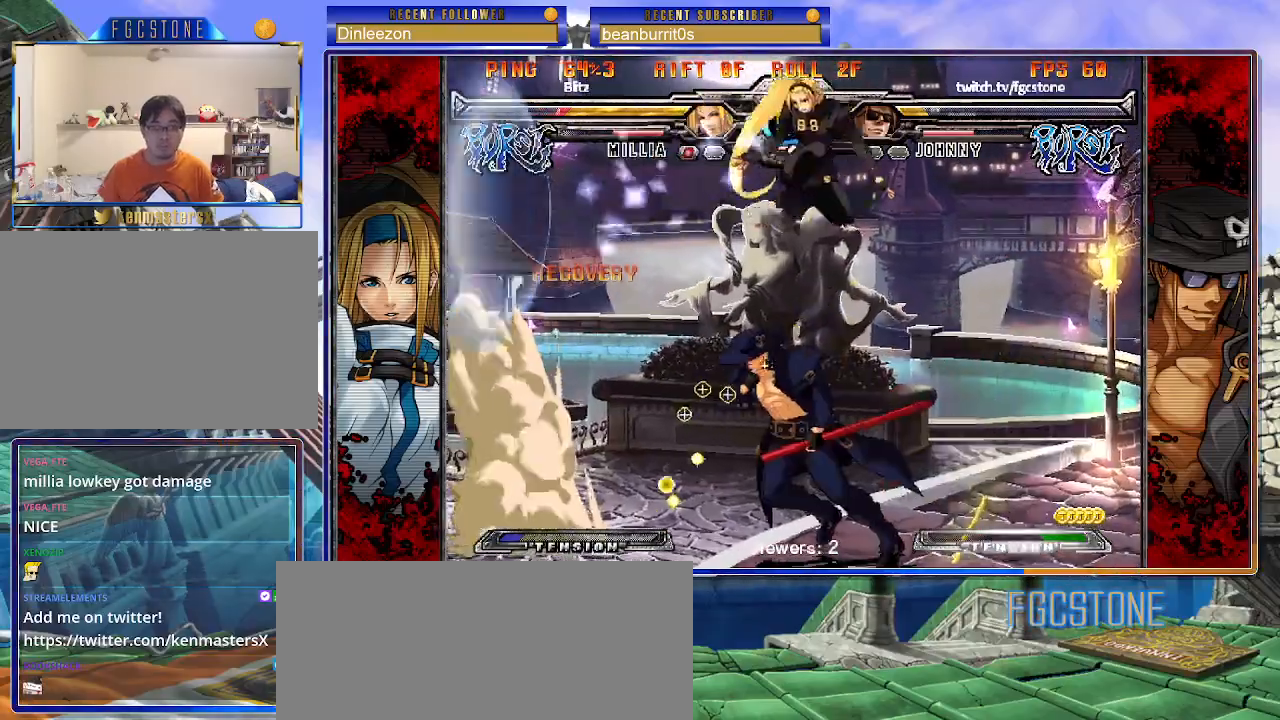
{"buttons": [], "left_stick": "left", "events": [[33, "left_stick", "left"], [67, "HS", "down"], [83, "left_stick", "center"], [133, "HS", "up"], [283, "left_stick", "left"]]}
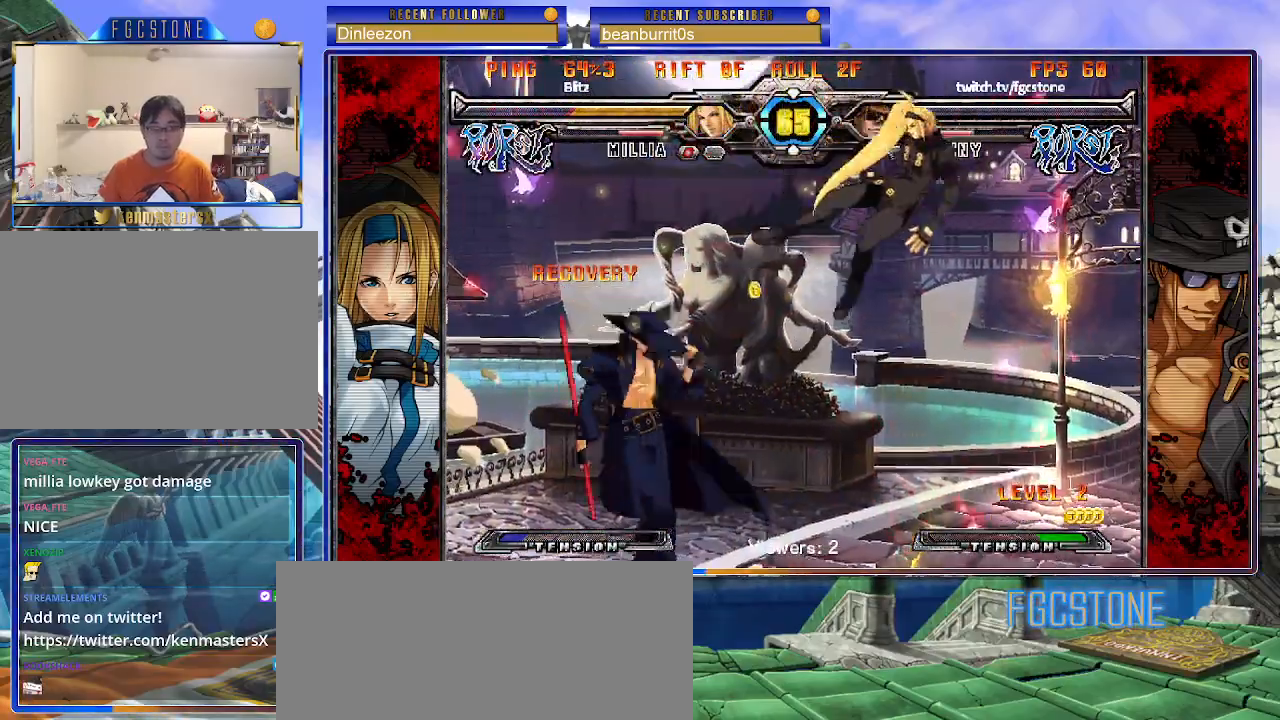
{"buttons": [], "left_stick": "center", "events": [[17, "left_stick", "center"], [83, "left_stick", "right"], [133, "left_stick", "center"], [183, "left_stick", "right"], [417, "K", "down"], [483, "K", "up"], [500, "left_stick", "center"]]}
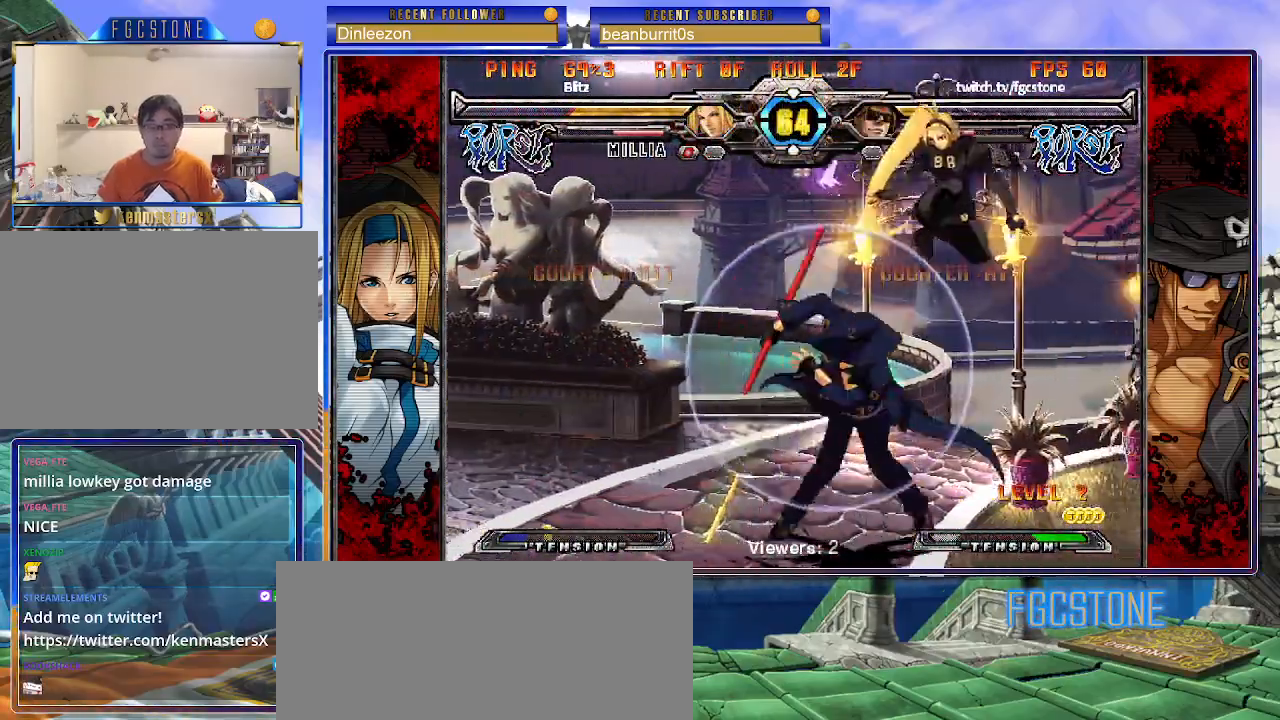
{"buttons": [], "left_stick": "right", "events": [[50, "left_stick", "left"], [150, "left_stick", "down"], [217, "left_stick", "right"], [267, "K", "down"], [267, "left_stick", "center"], [467, "left_stick", "right"], [500, "K", "up"]]}
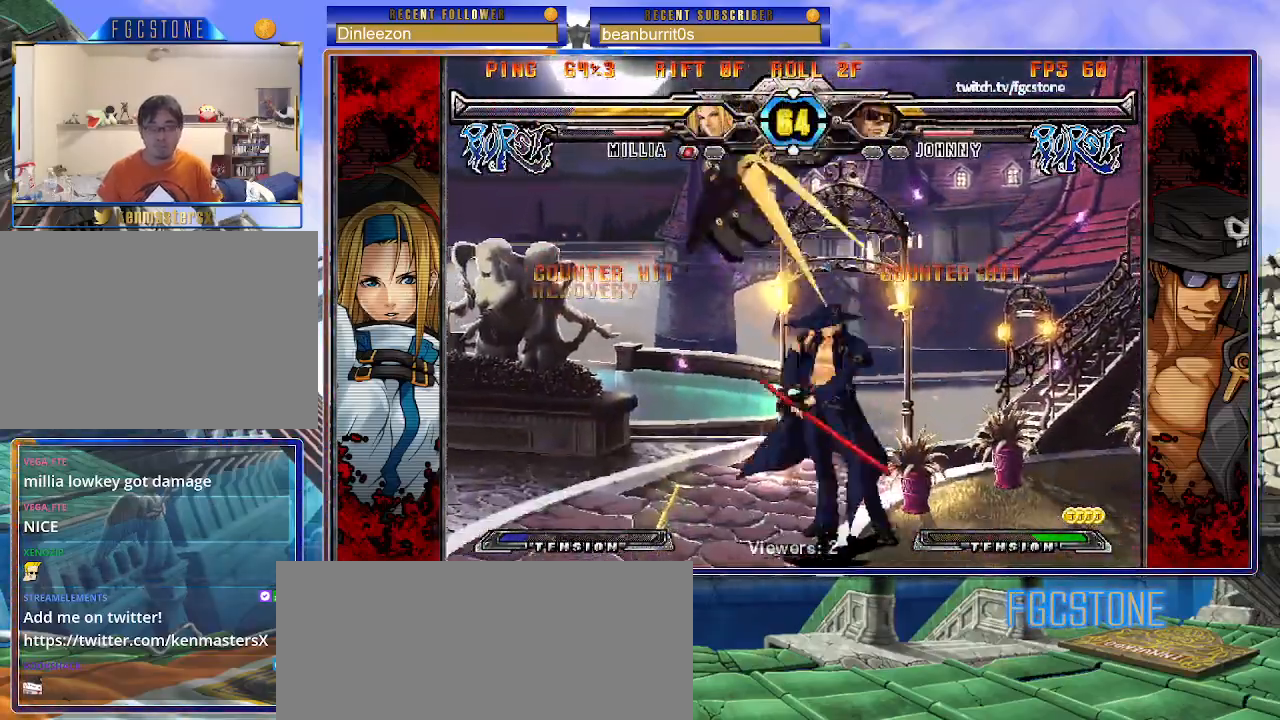
{"buttons": ["K"], "left_stick": "right", "events": [[117, "K", "down"], [233, "K", "up"], [467, "K", "down"]]}
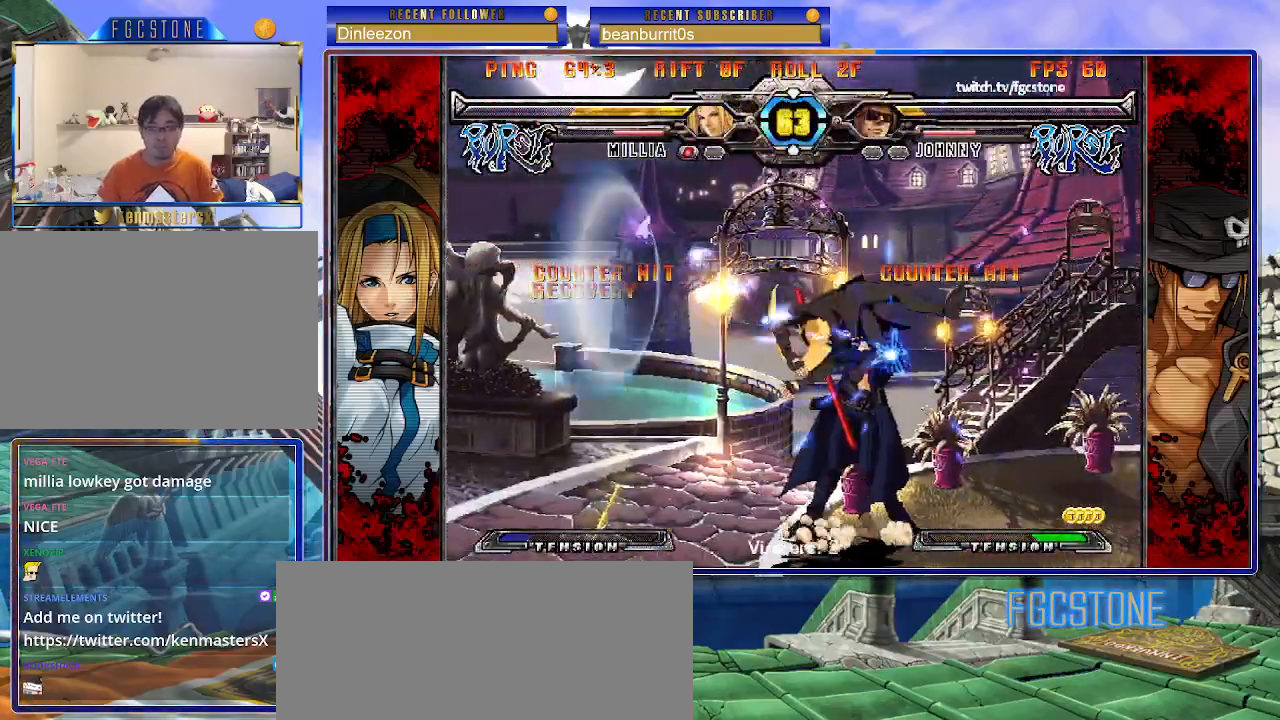
{"buttons": [], "left_stick": "right", "events": [[67, "K", "up"]]}
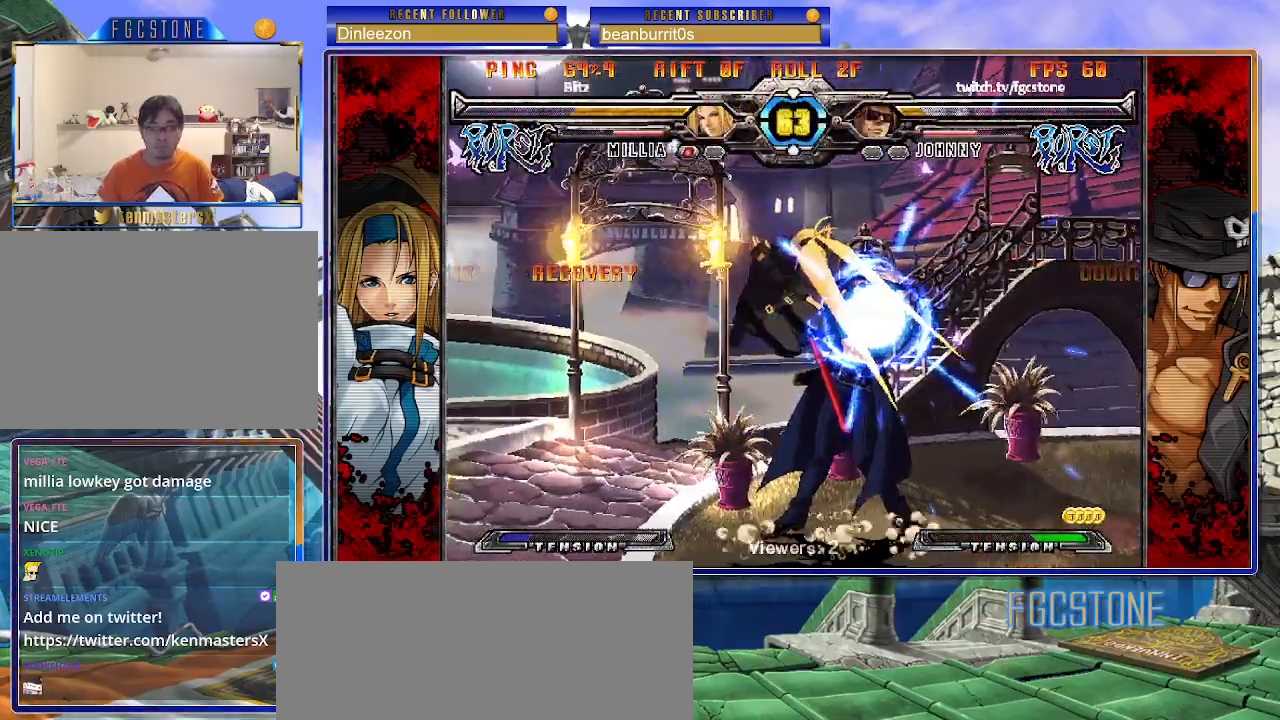
{"buttons": [], "left_stick": "down-right", "events": [[167, "K", "down"], [317, "K", "up"], [400, "left_stick", "down-right"]]}
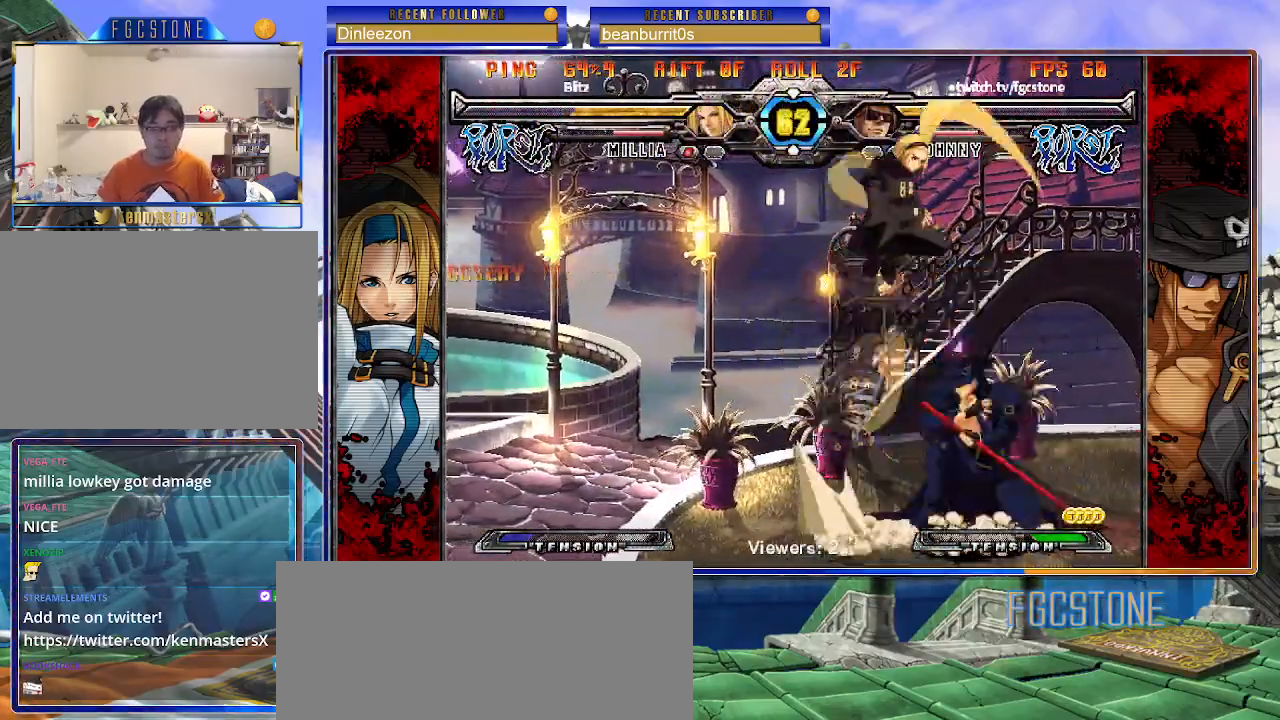
{"buttons": [], "left_stick": "right", "events": [[167, "left_stick", "right"]]}
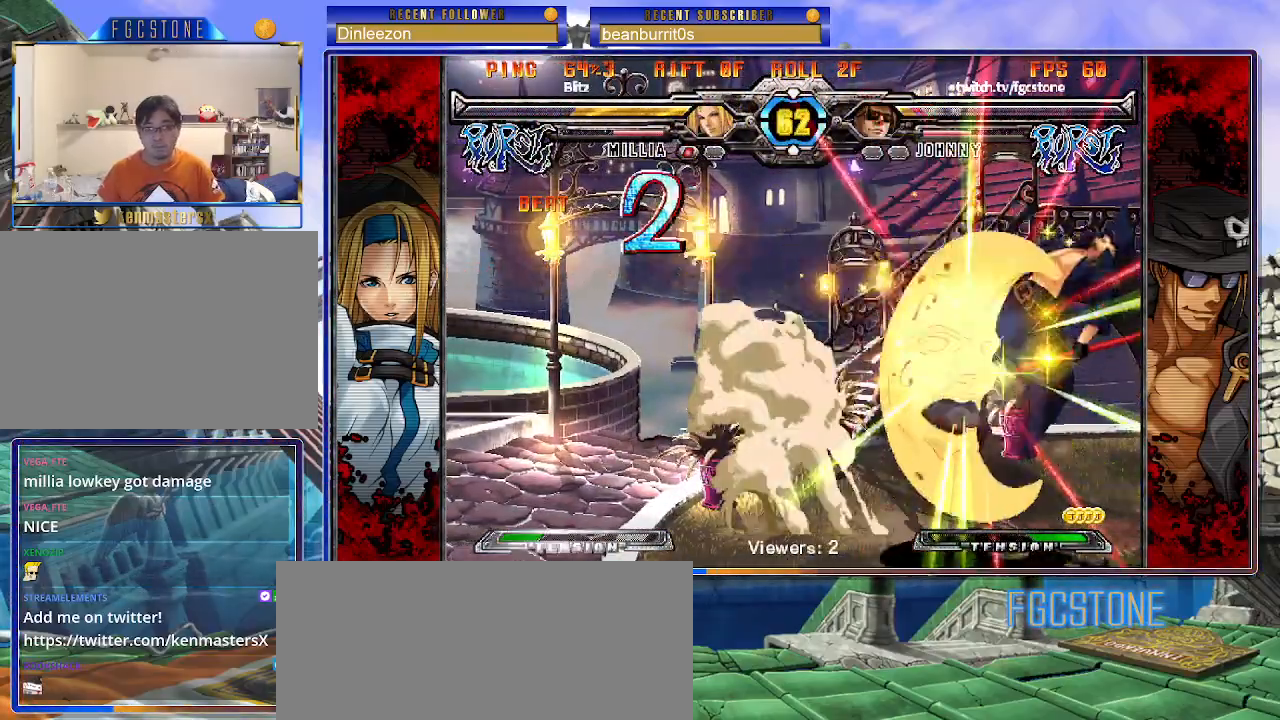
{"buttons": ["K", "S"], "left_stick": "right", "events": [[33, "K", "down"], [83, "S", "down"], [133, "K", "up"], [183, "K", "down"], [183, "S", "up"], [217, "S", "down"], [283, "K", "up"], [333, "K", "down"], [350, "S", "up"], [400, "S", "down"], [417, "K", "up"], [467, "K", "down"]]}
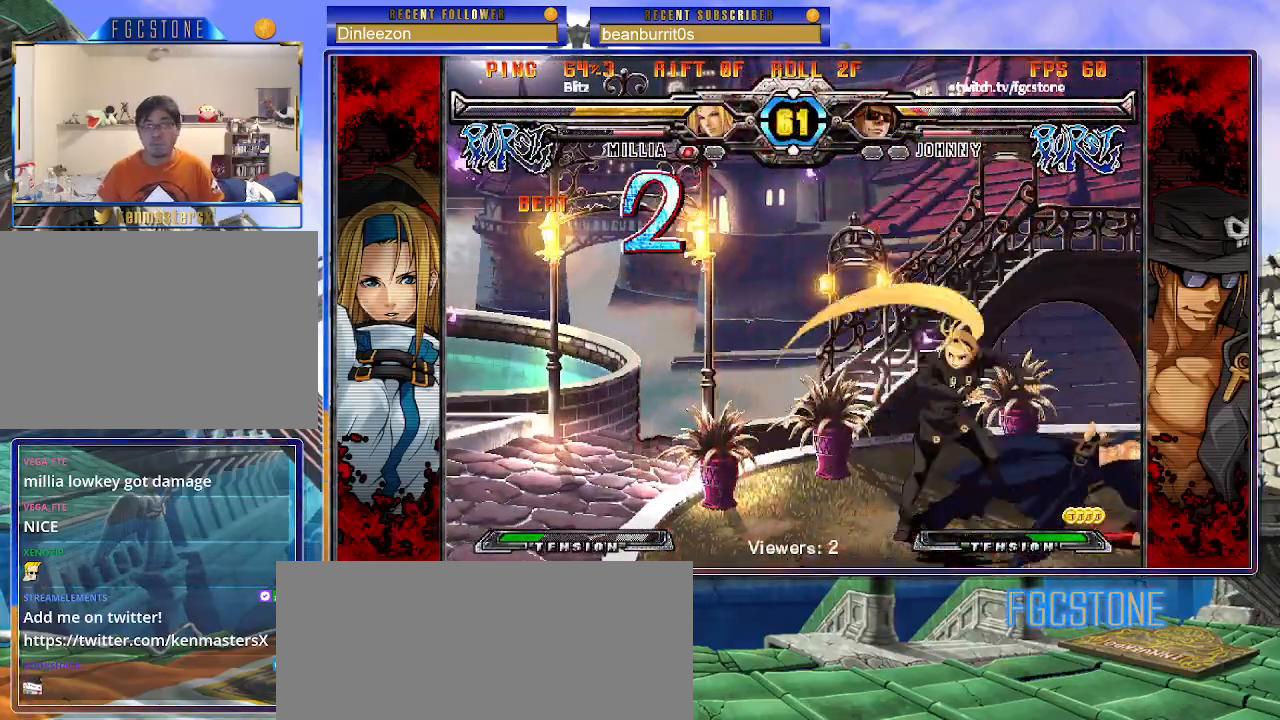
{"buttons": [], "left_stick": "right", "events": [[17, "S", "up"], [67, "K", "up"]]}
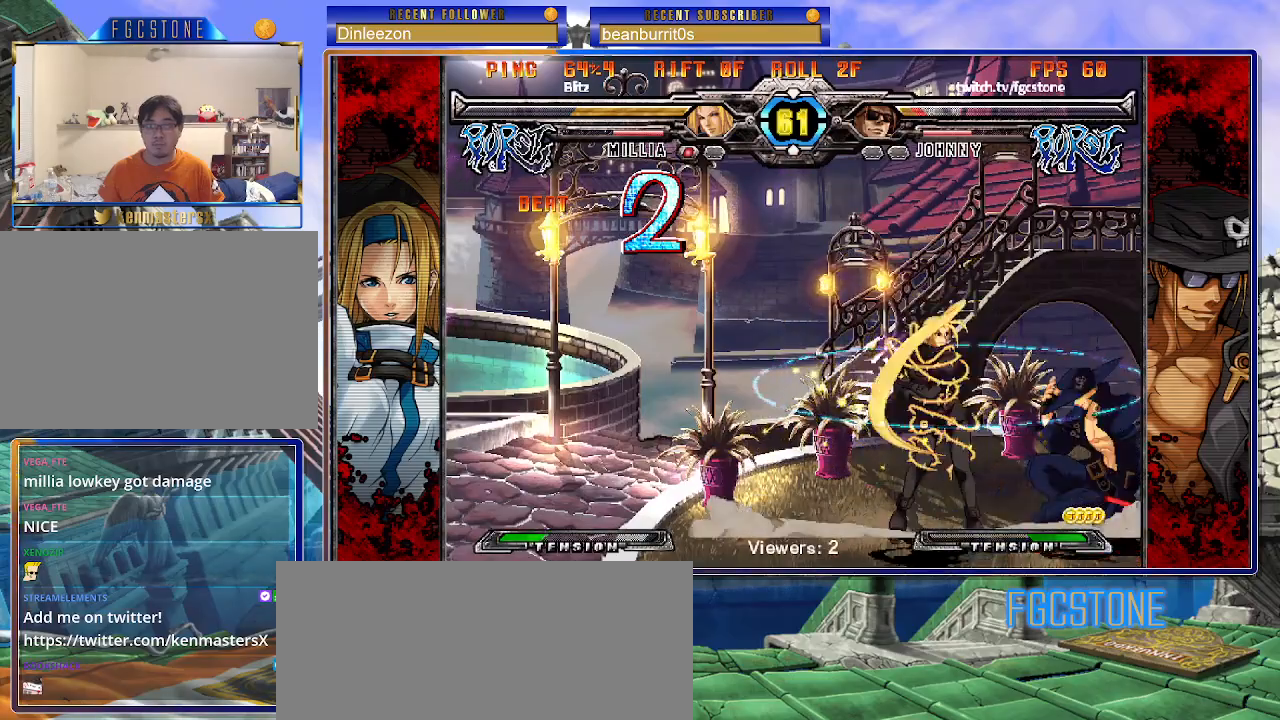
{"buttons": [], "left_stick": "right", "events": [[17, "left_stick", "down-right"], [200, "left_stick", "right"]]}